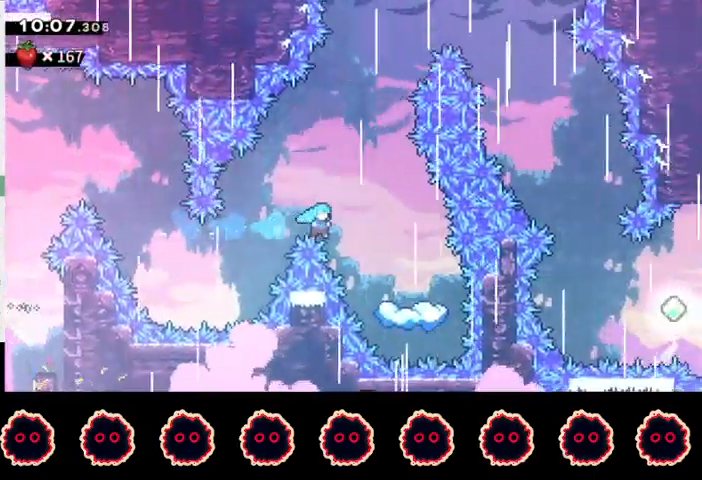
Gameplay with a controller (PlayStation layout); each line is a JSON object with the inputs held at the frame after it. "events" lists button and stick changes between this image and that frame as [ms after this image, input, new state], when the widget could be followed in between. Not read: R3.
{"buttons": [], "left_stick": "center", "right_stick": "center", "events": [[100, "CIRCLE", "up"], [467, "left_stick", "center"]]}
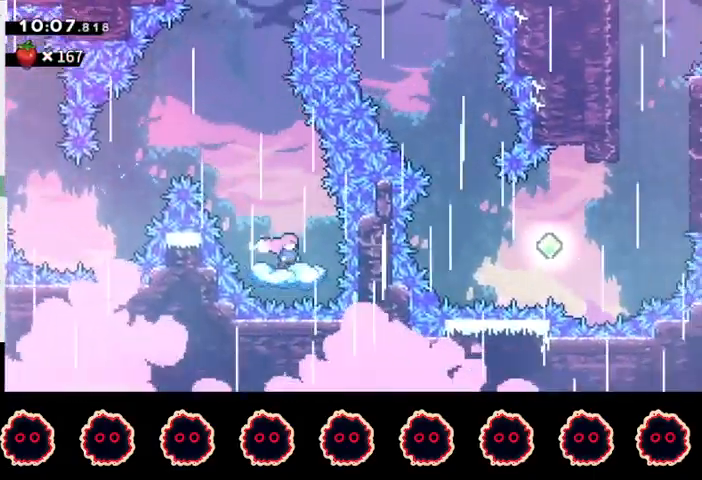
{"buttons": ["SQUARE"], "left_stick": "up-right", "right_stick": "center", "events": [[133, "left_stick", "left"], [167, "CROSS", "down"], [433, "left_stick", "up-right"], [467, "CROSS", "up"], [500, "SQUARE", "down"]]}
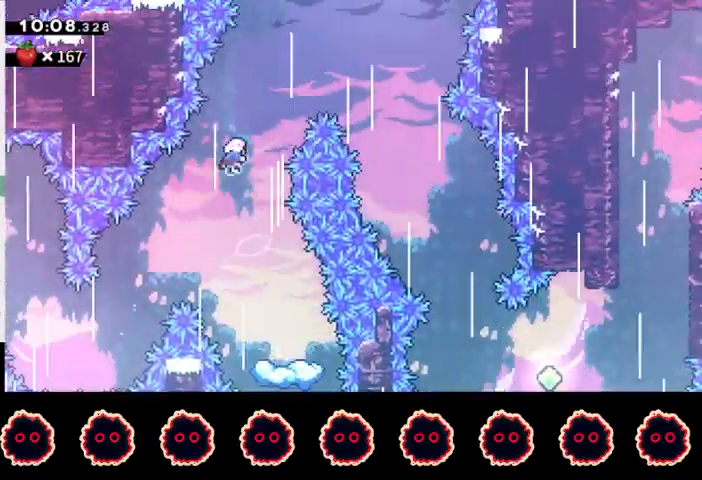
{"buttons": ["R2"], "left_stick": "right", "right_stick": "center", "events": [[200, "SQUARE", "up"], [233, "R2", "down"], [233, "left_stick", "right"]]}
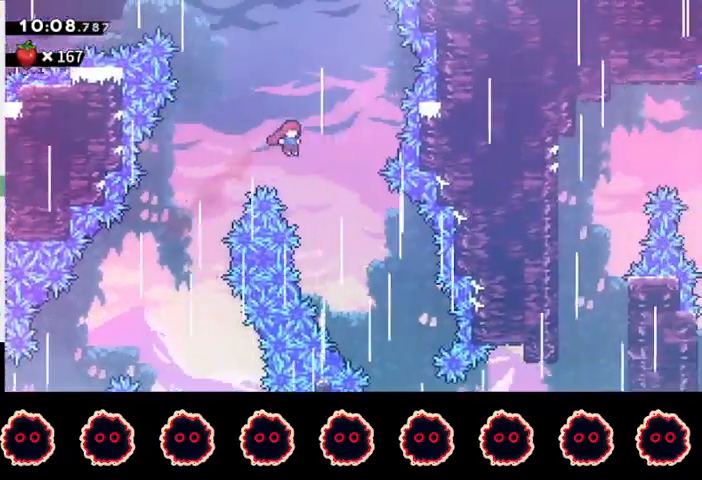
{"buttons": ["R2"], "left_stick": "right", "right_stick": "center", "events": [[367, "left_stick", "center"], [467, "left_stick", "right"]]}
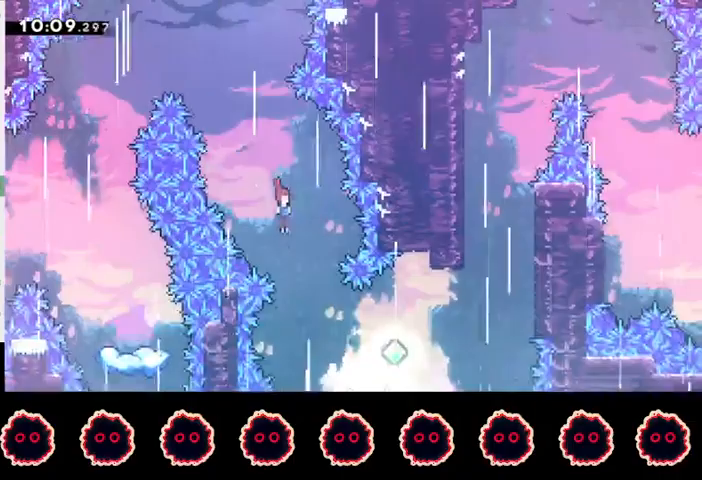
{"buttons": ["CIRCLE"], "left_stick": "up-right", "right_stick": "center", "events": [[167, "R2", "up"], [333, "left_stick", "up-right"], [400, "CIRCLE", "down"]]}
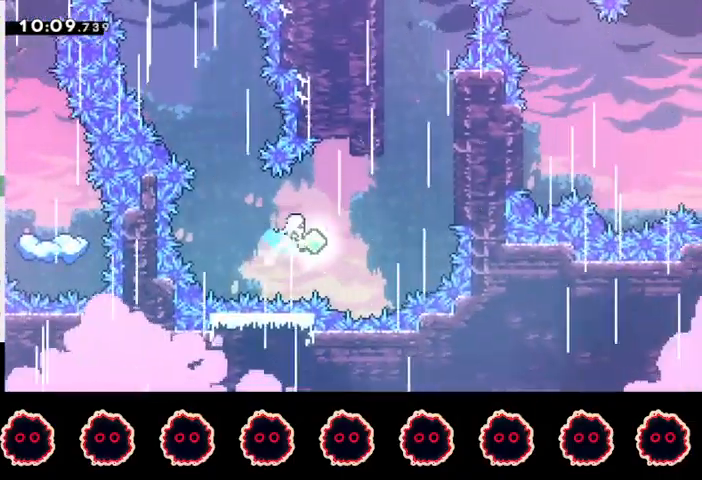
{"buttons": ["CROSS", "L1", "R1"], "left_stick": "up-right", "right_stick": "center", "events": [[267, "CIRCLE", "up"], [300, "R1", "down"], [367, "CROSS", "down"], [367, "L1", "down"]]}
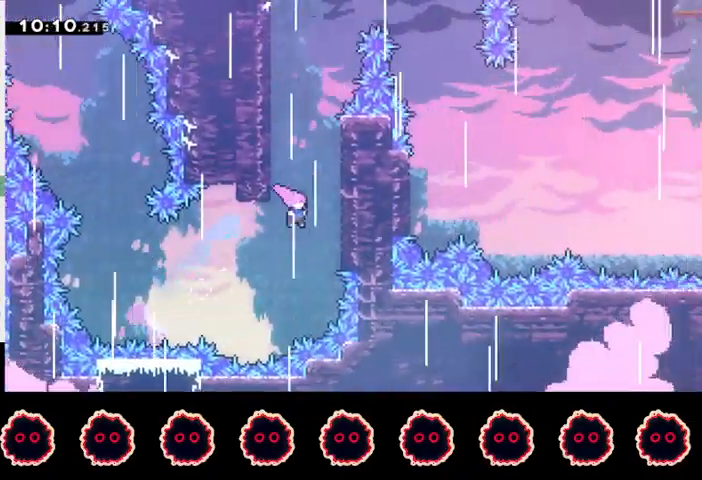
{"buttons": ["CROSS"], "left_stick": "up-right", "right_stick": "center", "events": [[100, "CROSS", "up"], [133, "CROSS", "down"], [133, "L1", "up"], [133, "R1", "up"], [167, "left_stick", "left"], [467, "left_stick", "up-right"]]}
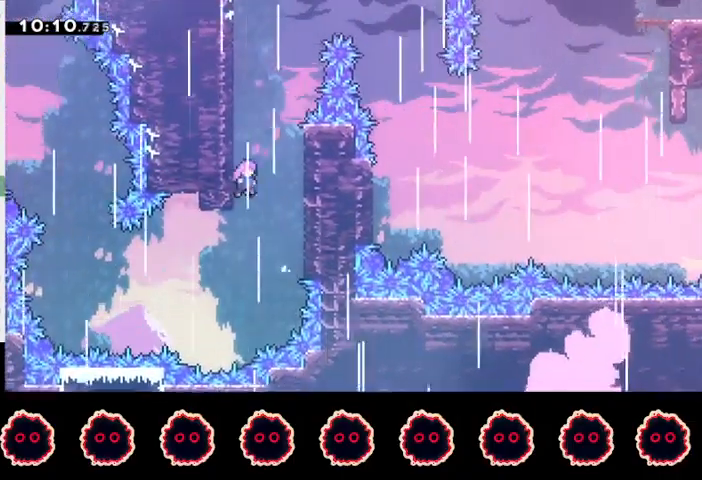
{"buttons": ["CROSS", "R1"], "left_stick": "left", "right_stick": "center", "events": [[67, "left_stick", "left"], [100, "CROSS", "up"], [100, "R1", "down"], [300, "CROSS", "down"], [433, "CROSS", "up"], [467, "CROSS", "down"]]}
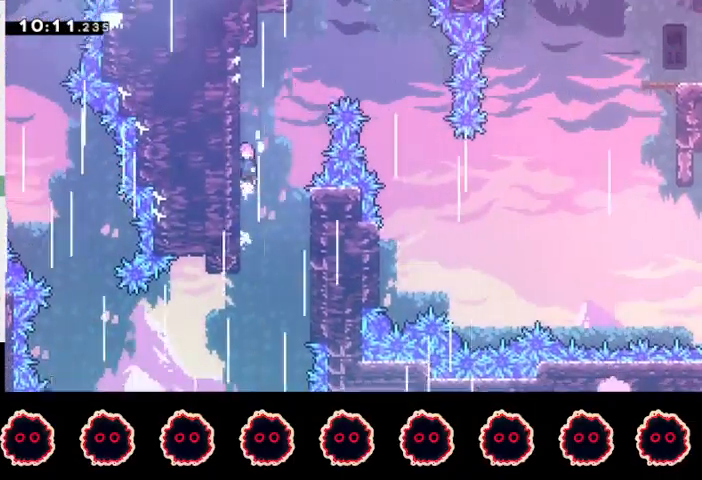
{"buttons": ["CROSS"], "left_stick": "right", "right_stick": "center", "events": [[100, "CROSS", "up"], [100, "R1", "up"], [133, "CROSS", "down"], [167, "left_stick", "right"]]}
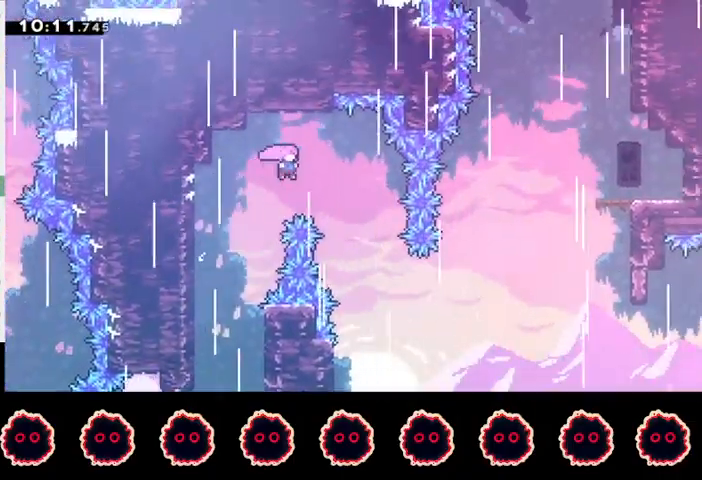
{"buttons": [], "left_stick": "right", "right_stick": "center", "events": [[400, "CROSS", "up"]]}
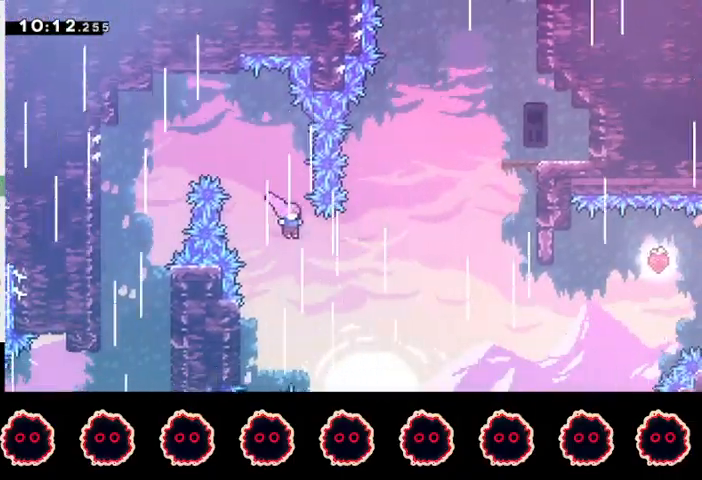
{"buttons": [], "left_stick": "up-right", "right_stick": "center", "events": [[33, "CIRCLE", "down"], [167, "CIRCLE", "up"], [233, "left_stick", "up-right"], [267, "SQUARE", "down"], [433, "SQUARE", "up"]]}
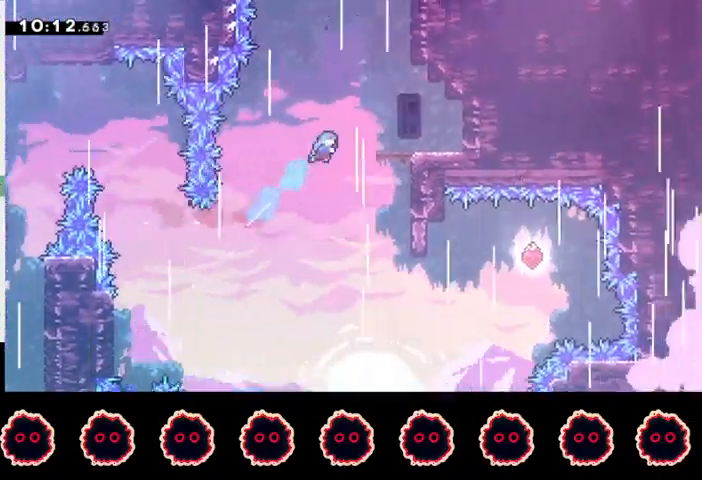
{"buttons": [], "left_stick": "left", "right_stick": "center", "events": [[300, "left_stick", "left"]]}
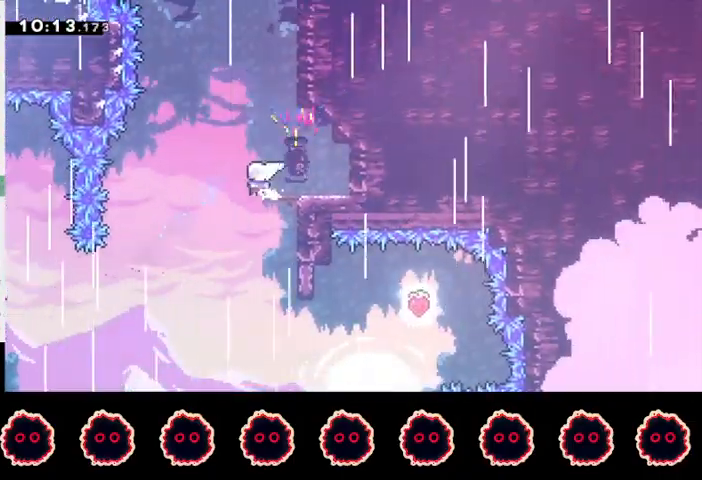
{"buttons": ["R2"], "left_stick": "up-right", "right_stick": "center", "events": [[67, "R2", "down"], [100, "left_stick", "up-right"]]}
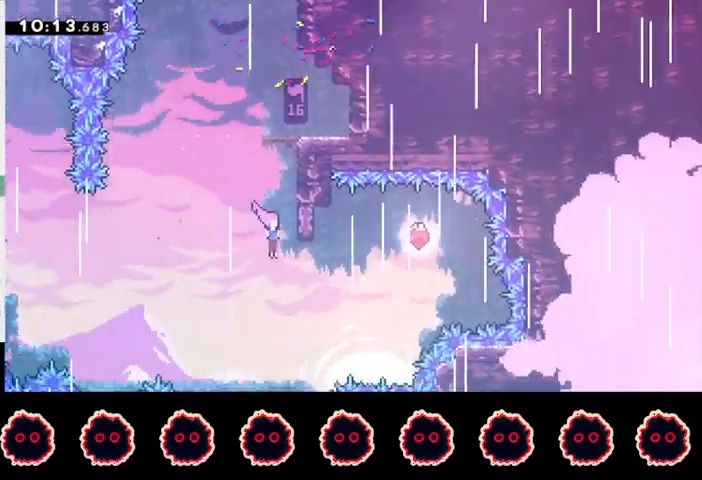
{"buttons": [], "left_stick": "up-right", "right_stick": "center", "events": [[133, "R2", "up"], [233, "CIRCLE", "down"], [500, "CIRCLE", "up"]]}
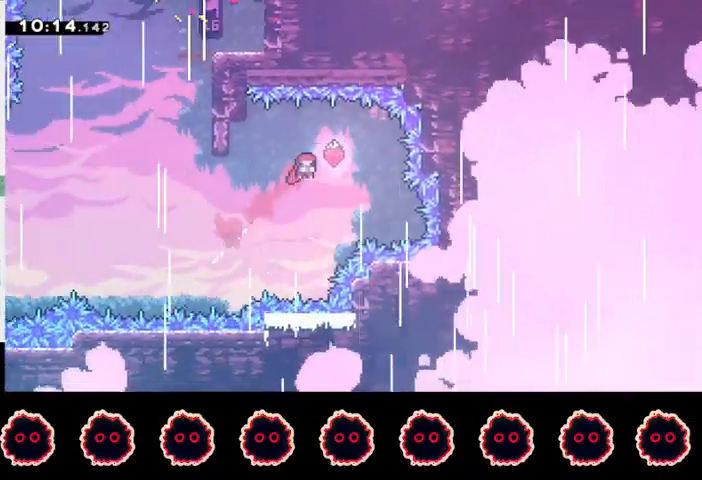
{"buttons": ["CIRCLE"], "left_stick": "left", "right_stick": "center", "events": [[33, "left_stick", "center"], [167, "left_stick", "left"], [500, "CIRCLE", "down"]]}
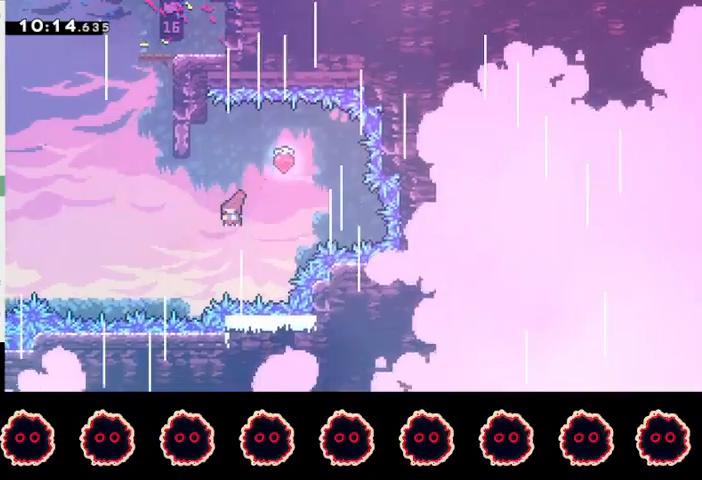
{"buttons": ["CROSS", "L1", "R1"], "left_stick": "right", "right_stick": "center", "events": [[200, "CIRCLE", "up"], [233, "CROSS", "down"], [233, "R1", "down"], [233, "left_stick", "right"], [267, "L1", "down"], [400, "CROSS", "up"], [467, "CROSS", "down"]]}
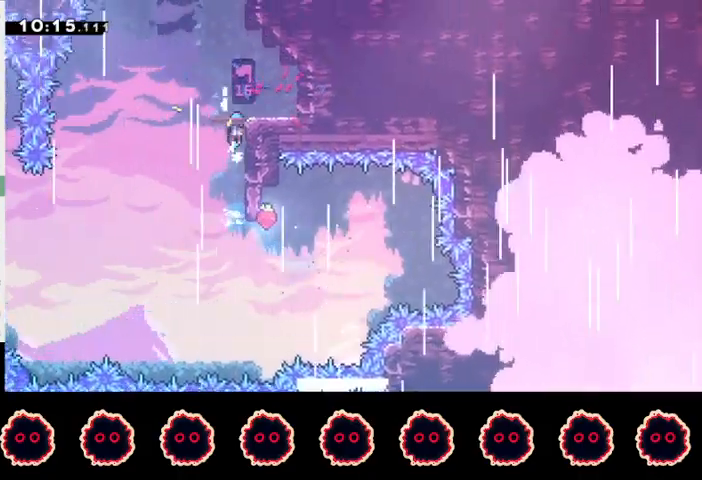
{"buttons": ["SQUARE"], "left_stick": "up", "right_stick": "center", "events": [[33, "CROSS", "up"], [67, "L1", "up"], [67, "R1", "up"], [67, "left_stick", "center"], [433, "left_stick", "up"], [500, "SQUARE", "down"]]}
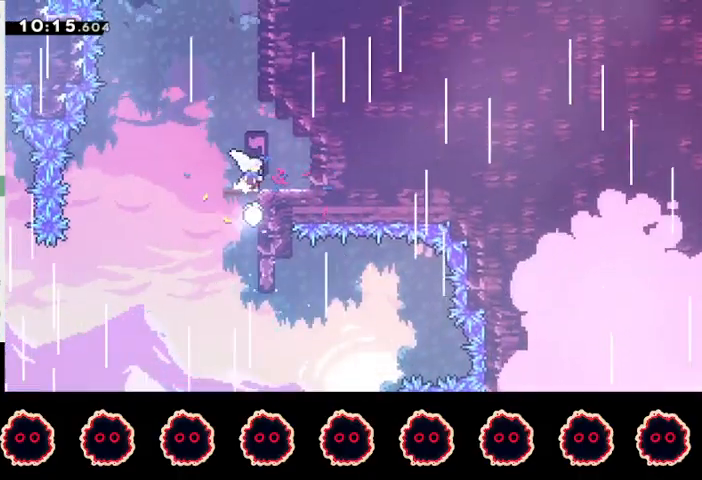
{"buttons": ["CROSS"], "left_stick": "left", "right_stick": "center", "events": [[133, "SQUARE", "up"], [233, "CROSS", "down"], [267, "left_stick", "left"]]}
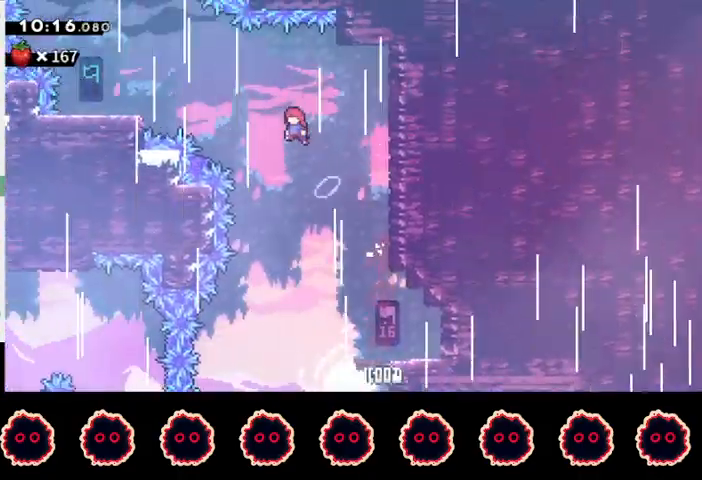
{"buttons": ["R2"], "left_stick": "left", "right_stick": "center", "events": [[100, "CROSS", "up"], [167, "SQUARE", "down"], [267, "R2", "down"], [300, "SQUARE", "up"]]}
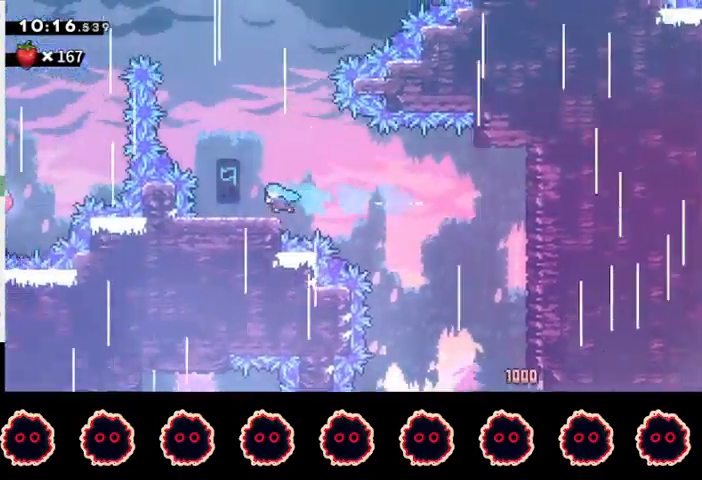
{"buttons": ["CIRCLE"], "left_stick": "up-left", "right_stick": "center", "events": [[33, "R2", "up"], [67, "left_stick", "center"], [133, "CROSS", "down"], [267, "left_stick", "up-left"], [400, "CROSS", "up"], [467, "CIRCLE", "down"]]}
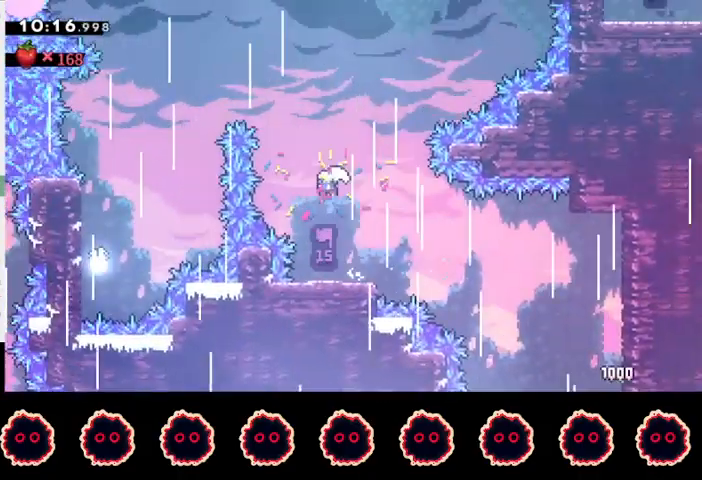
{"buttons": [], "left_stick": "left", "right_stick": "center", "events": [[133, "left_stick", "left"], [233, "CIRCLE", "up"], [267, "R2", "down"], [467, "R2", "up"]]}
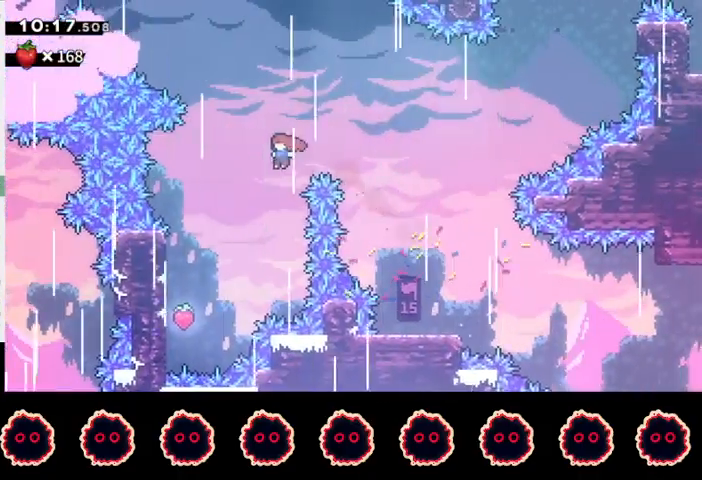
{"buttons": [], "left_stick": "left", "right_stick": "center", "events": []}
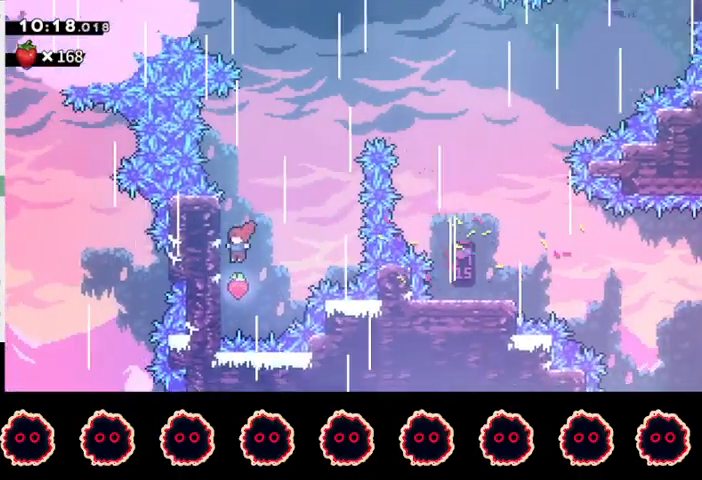
{"buttons": [], "left_stick": "up-right", "right_stick": "center", "events": [[100, "CROSS", "down"], [133, "left_stick", "up-right"], [333, "CROSS", "up"], [367, "SQUARE", "down"], [500, "SQUARE", "up"]]}
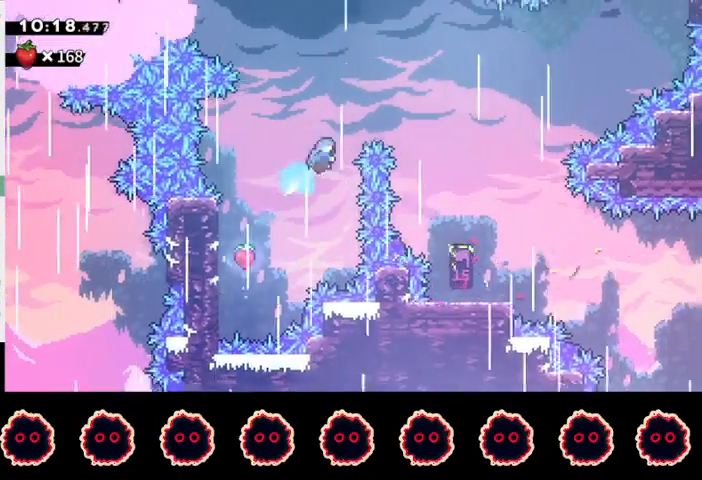
{"buttons": ["R2"], "left_stick": "up-right", "right_stick": "center", "events": [[33, "R2", "down"]]}
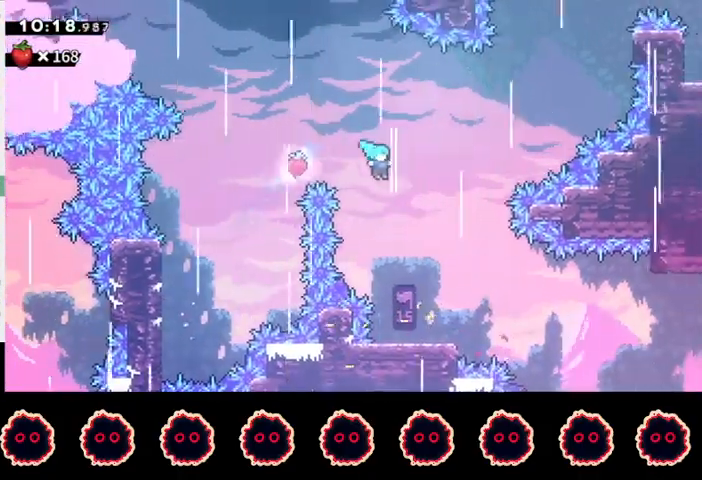
{"buttons": ["CROSS"], "left_stick": "right", "right_stick": "center", "events": [[167, "left_stick", "center"], [433, "R2", "up"], [467, "left_stick", "right"], [500, "CROSS", "down"]]}
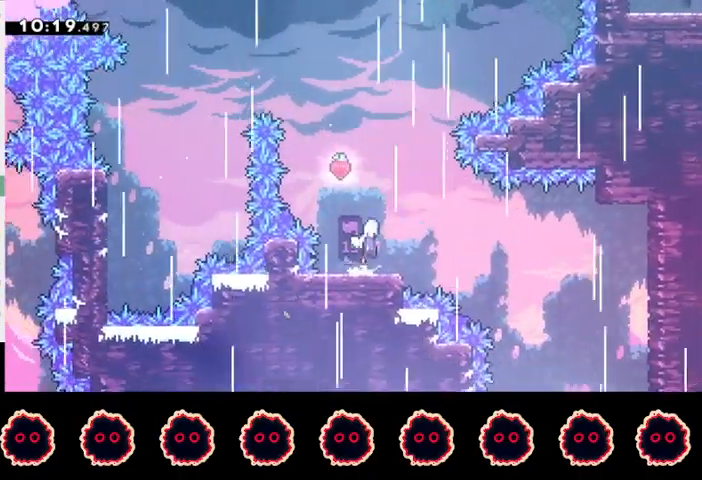
{"buttons": [], "left_stick": "up-right", "right_stick": "center", "events": [[233, "CROSS", "up"], [267, "SQUARE", "down"], [267, "left_stick", "up"], [400, "SQUARE", "up"], [433, "left_stick", "center"], [500, "left_stick", "up-right"]]}
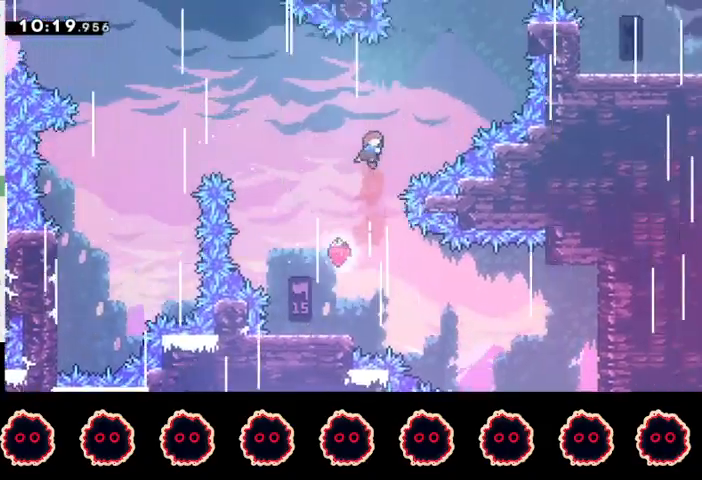
{"buttons": ["SQUARE"], "left_stick": "up-right", "right_stick": "center", "events": [[267, "SQUARE", "down"]]}
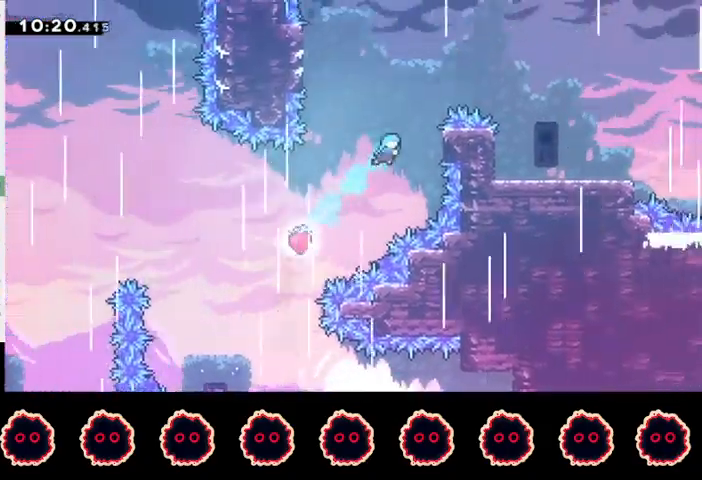
{"buttons": [], "left_stick": "up-right", "right_stick": "center", "events": [[133, "SQUARE", "up"], [267, "R1", "down"], [300, "CROSS", "down"], [467, "CROSS", "up"], [467, "R1", "up"]]}
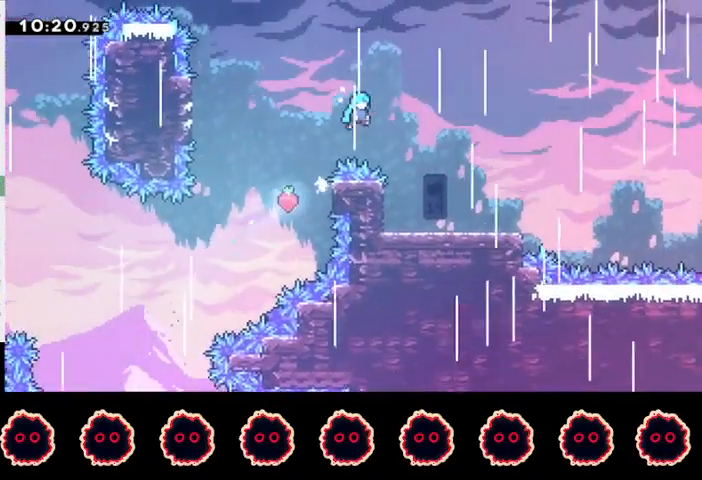
{"buttons": ["R2"], "left_stick": "down-right", "right_stick": "center", "events": [[67, "R2", "down"], [267, "left_stick", "center"], [467, "left_stick", "down-right"]]}
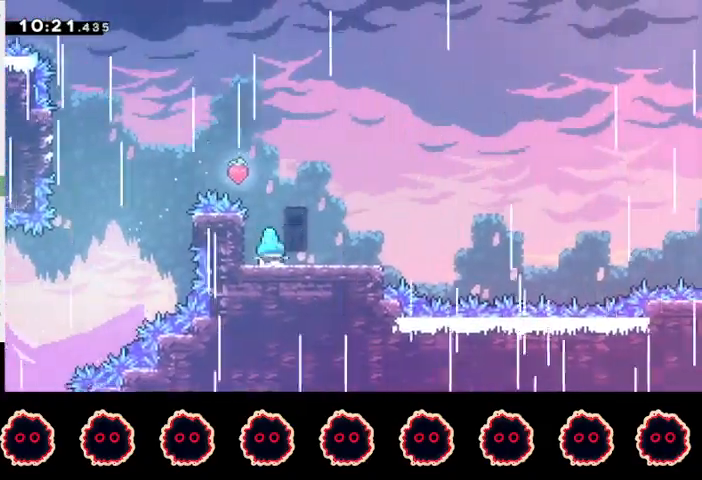
{"buttons": ["CROSS", "R2"], "left_stick": "right", "right_stick": "center", "events": [[33, "CIRCLE", "down"], [200, "CIRCLE", "up"], [267, "CROSS", "down"], [400, "left_stick", "right"]]}